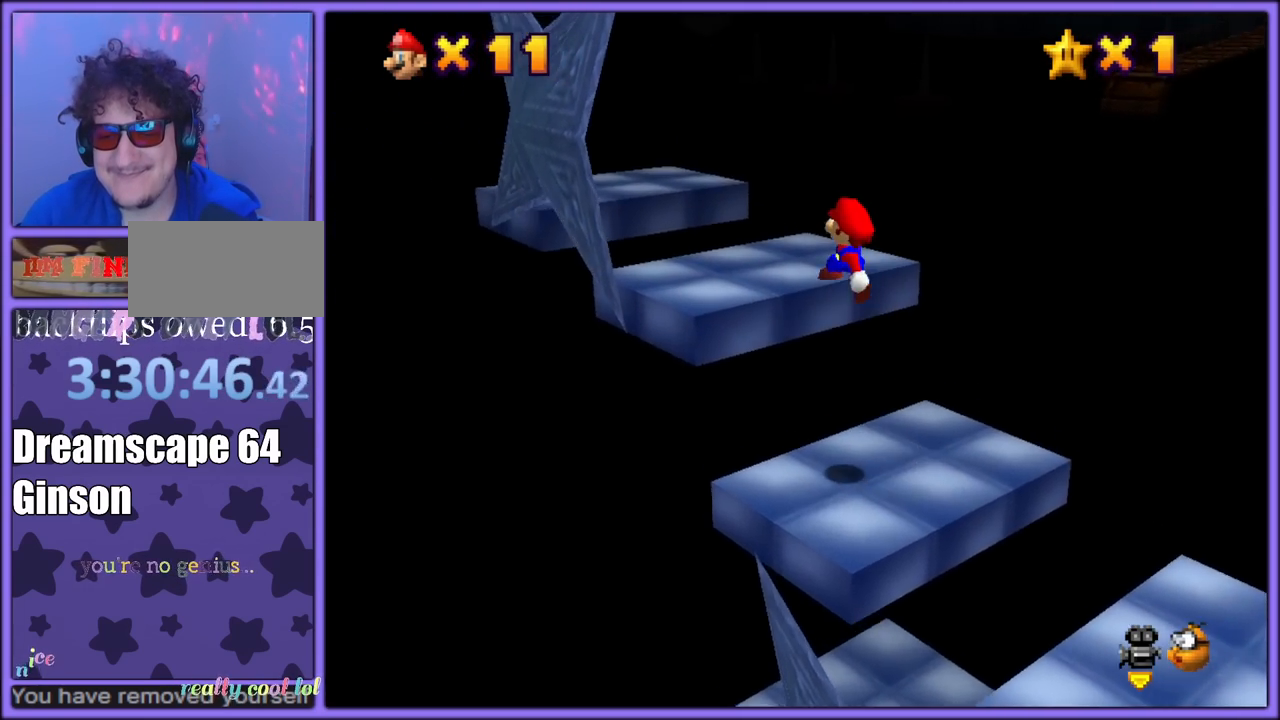
Gameplay with a controller (Nintendo layout); each line is a JSON object with the inputs held at the frame after it (dt_ms = milliseconds from this image to that frame). "button_events" lists button changes between this image and that frame as [ms after this image, input, new state], when the widget could be followed in between (sticks are given only as held states). Not read: L1 L3 R3.
{"dt_ms": 500, "buttons": [], "left_stick": "center", "button_events": [[217, "A", "up"], [317, "C_LEFT", "down"], [450, "C_LEFT", "up"]]}
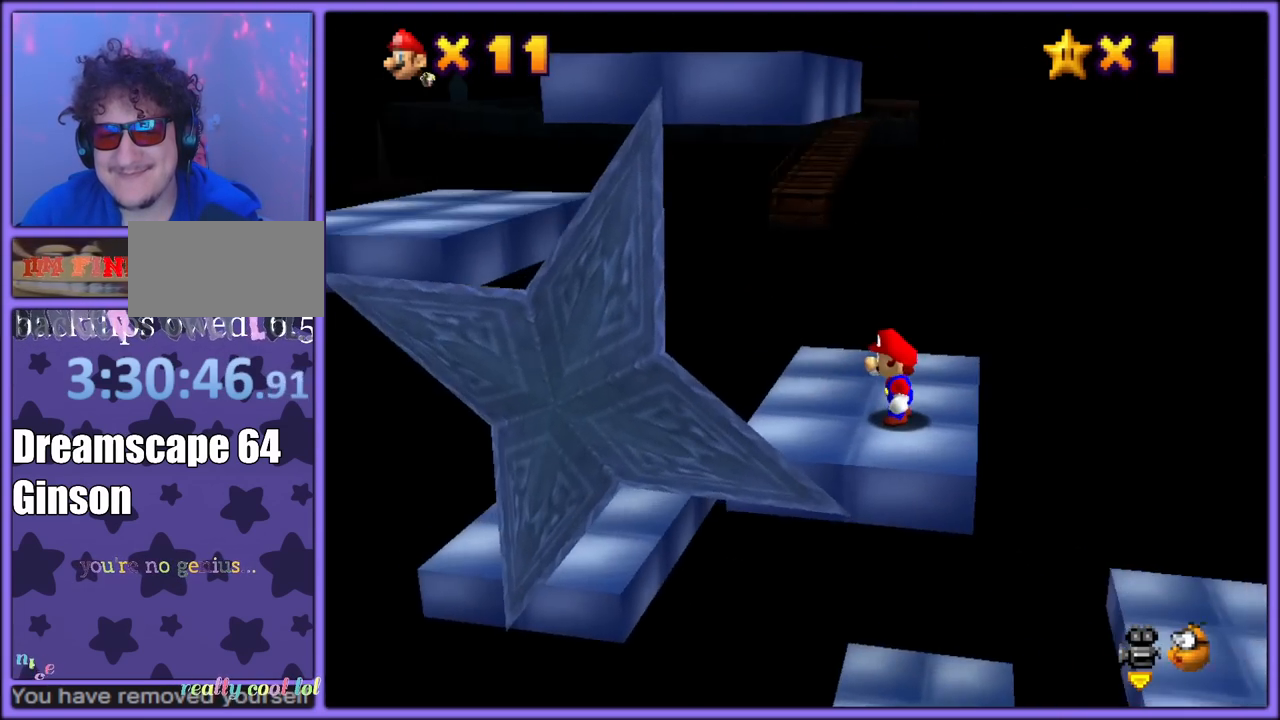
{"dt_ms": 1000, "buttons": [], "left_stick": "up-left", "button_events": []}
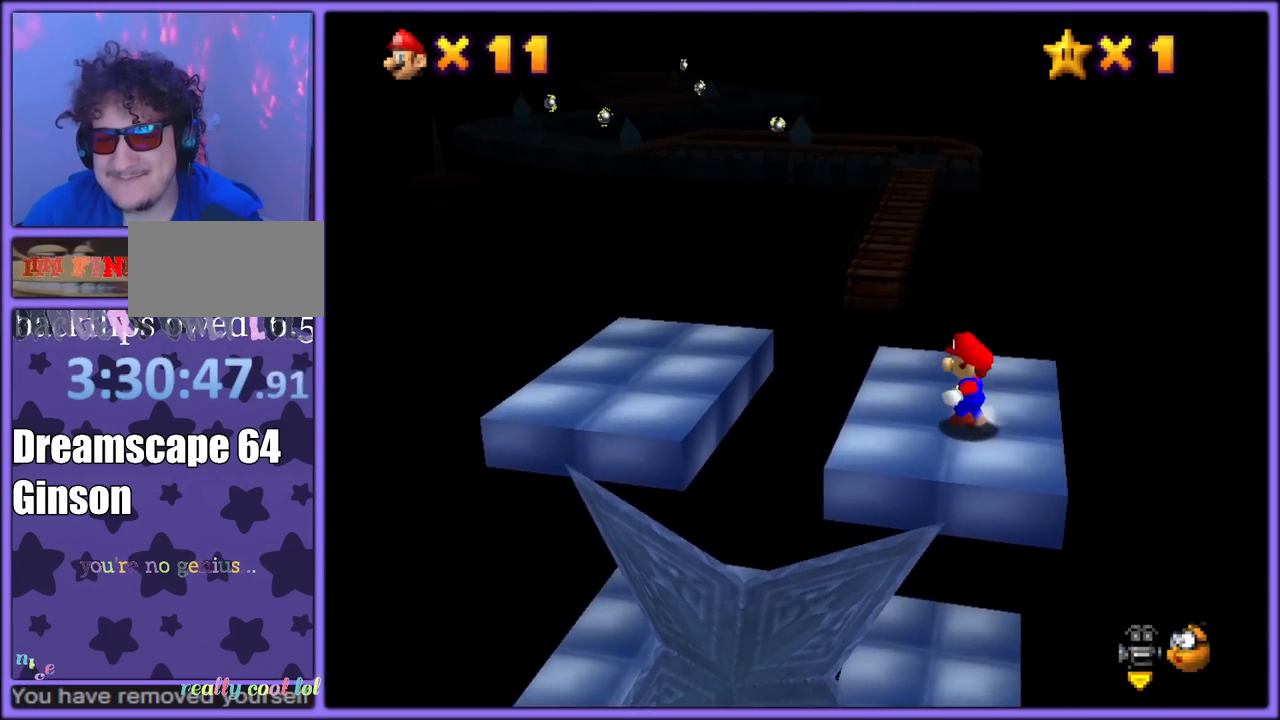
{"dt_ms": 500, "buttons": [], "left_stick": "up", "button_events": []}
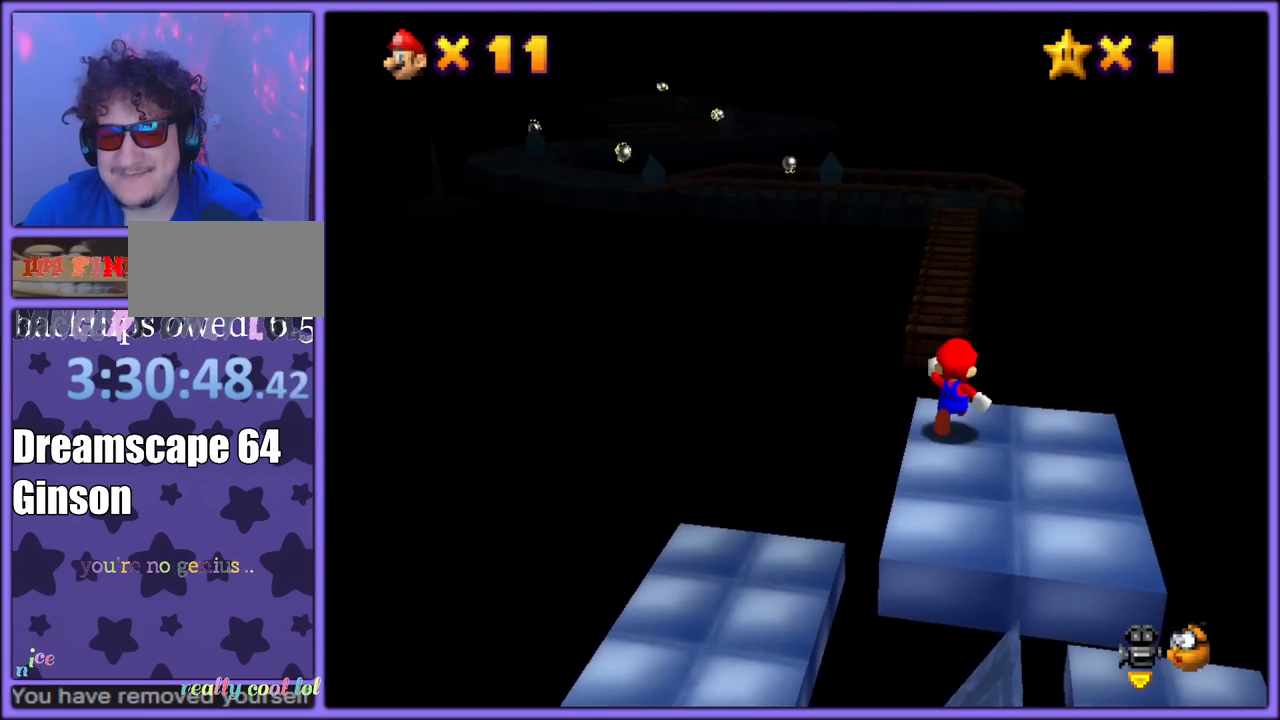
{"dt_ms": 500, "buttons": ["A", "Z"], "left_stick": "up", "button_events": [[67, "Z", "down"], [117, "A", "down"], [200, "A", "up"], [267, "A", "down"], [350, "A", "up"], [433, "A", "down"]]}
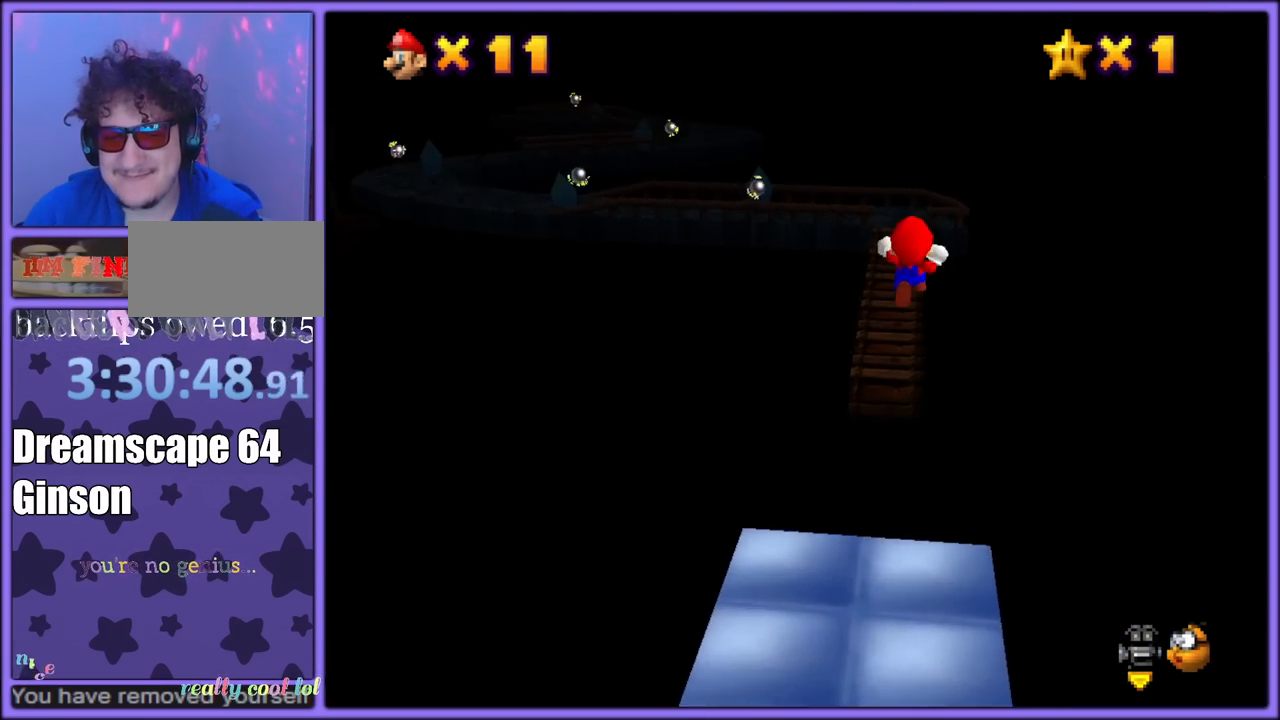
{"dt_ms": 500, "buttons": ["Z"], "left_stick": "up", "button_events": [[17, "A", "up"], [67, "A", "down"], [167, "A", "up"], [233, "A", "down"], [317, "A", "up"], [383, "A", "down"], [467, "A", "up"]]}
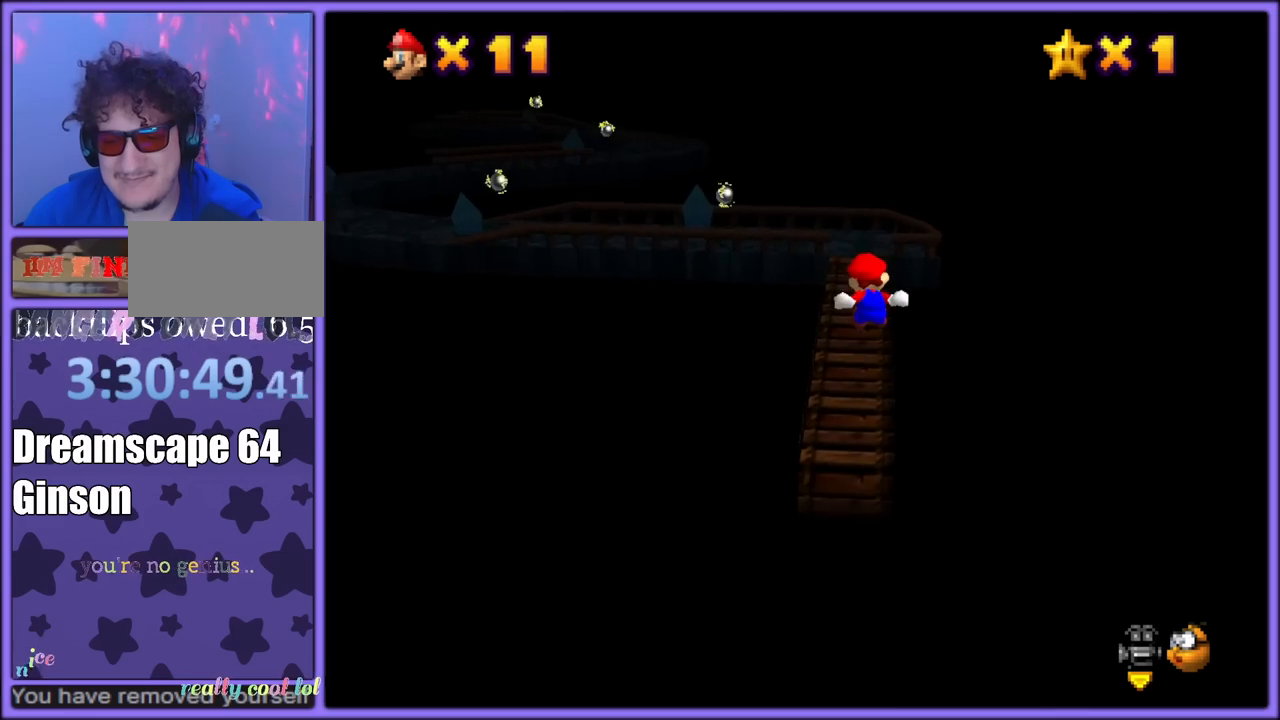
{"dt_ms": 500, "buttons": ["C_RIGHT"], "left_stick": "up-right", "button_events": [[33, "A", "down"], [117, "A", "up"], [200, "A", "down"], [233, "Z", "up"], [267, "A", "up"], [417, "C_DOWN", "down"], [417, "C_RIGHT", "down"], [450, "C_DOWN", "up"]]}
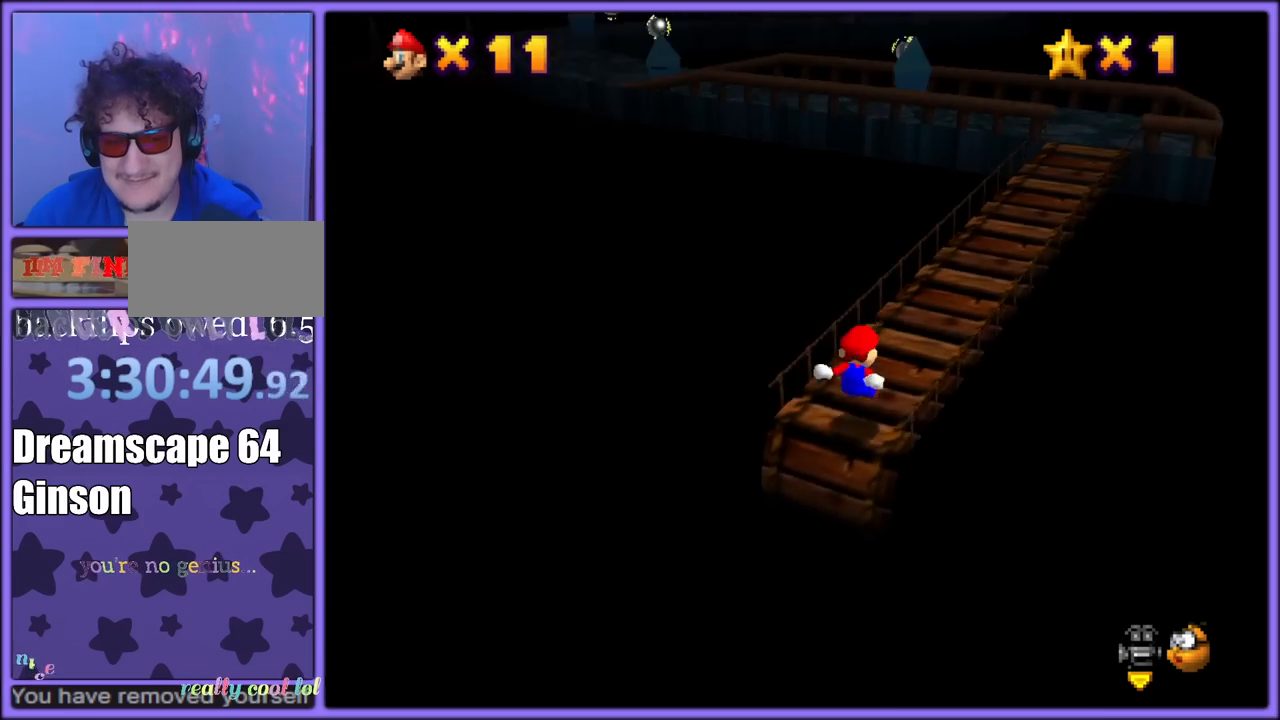
{"dt_ms": 500, "buttons": ["B"], "left_stick": "up-right", "button_events": [[17, "C_RIGHT", "up"], [300, "B", "down"], [417, "A", "down"], [417, "B", "up"], [500, "A", "up"], [500, "B", "down"]]}
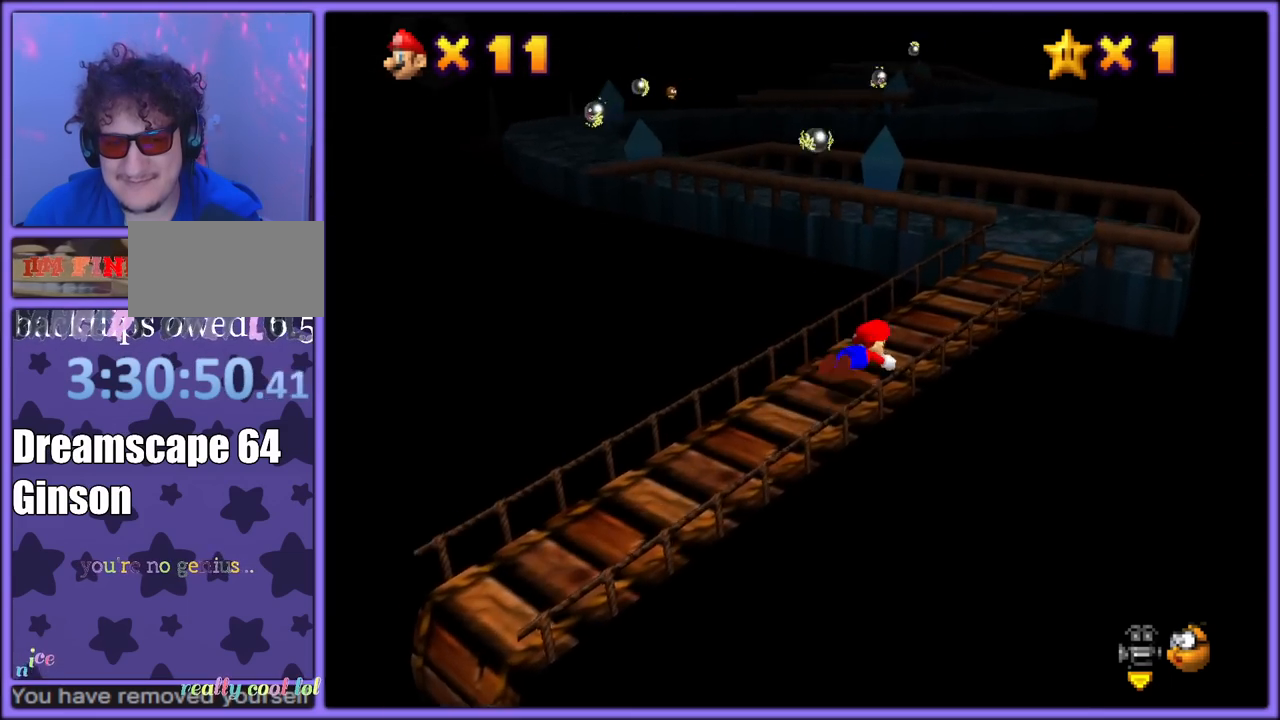
{"dt_ms": 500, "buttons": [], "left_stick": "up-right", "button_events": [[83, "A", "down"], [100, "B", "up"], [150, "B", "down"], [167, "A", "up"], [233, "B", "up"], [367, "C_RIGHT", "down"], [467, "C_RIGHT", "up"]]}
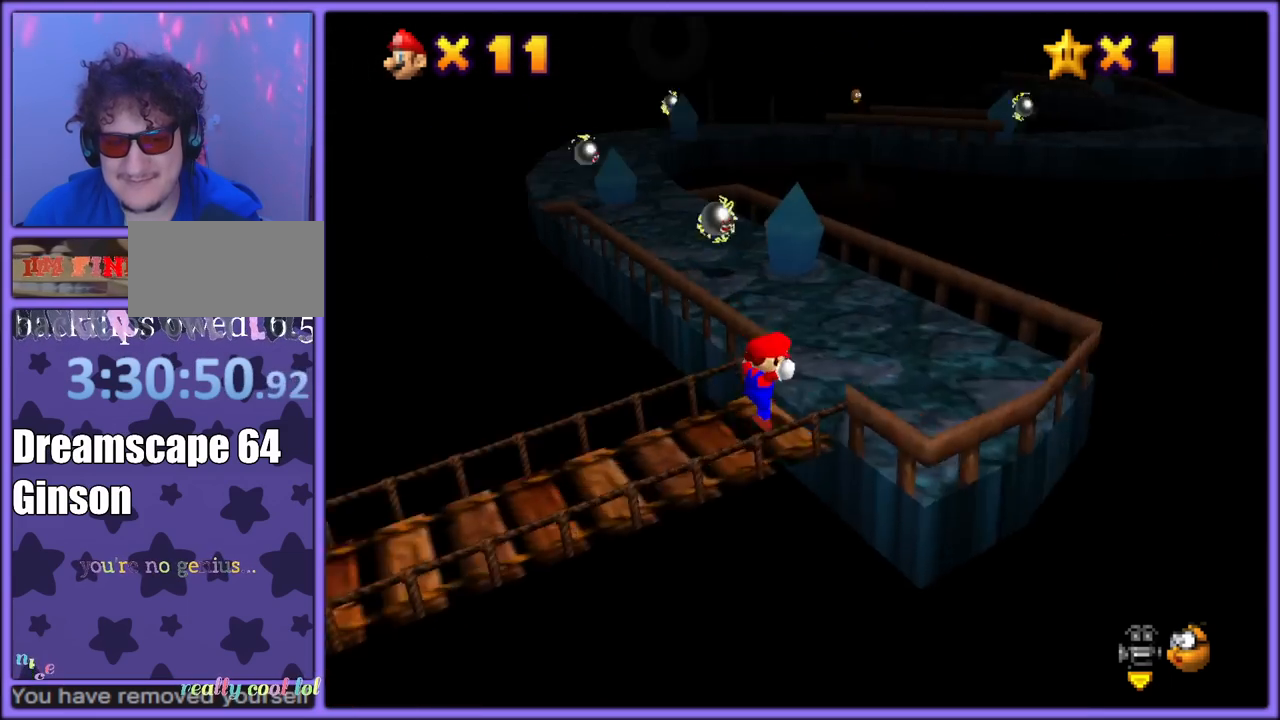
{"dt_ms": 500, "buttons": [], "left_stick": "up", "button_events": [[300, "A", "down"], [367, "B", "down"], [383, "A", "up"], [450, "B", "up"]]}
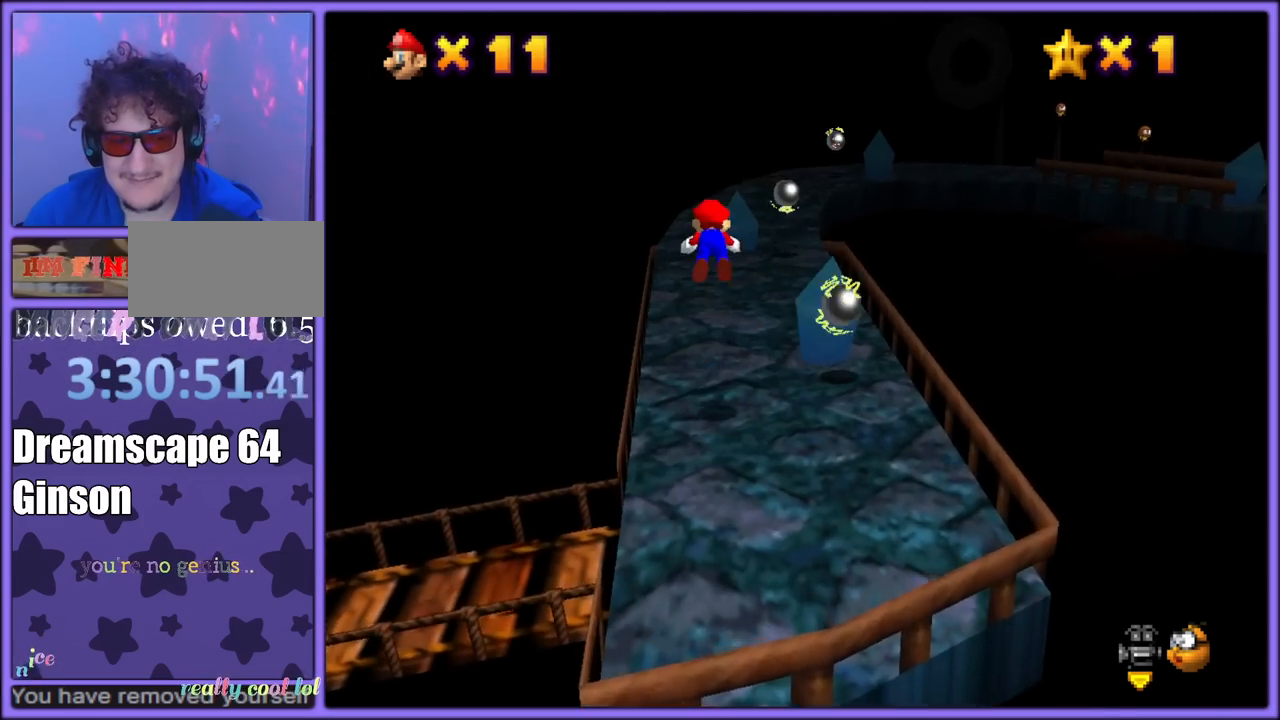
{"dt_ms": 500, "buttons": [], "left_stick": "up", "button_events": []}
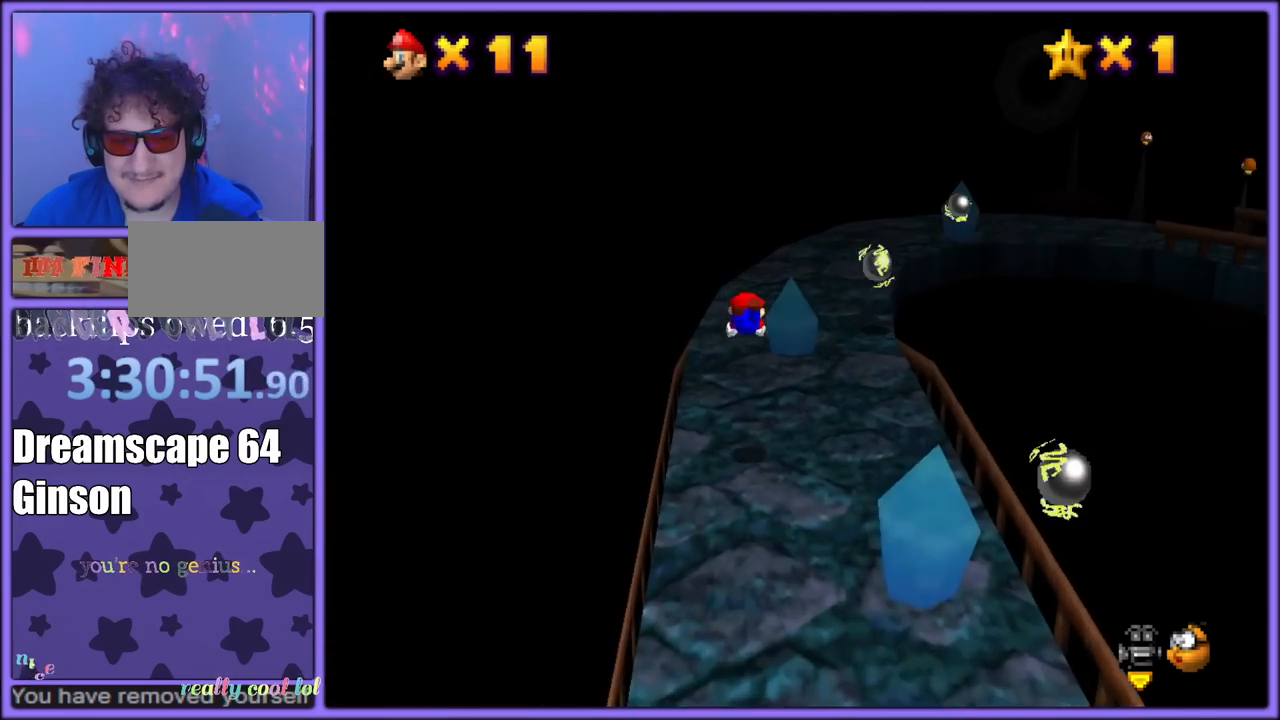
{"dt_ms": 500, "buttons": [], "left_stick": "right", "button_events": [[233, "A", "down"], [350, "A", "up"]]}
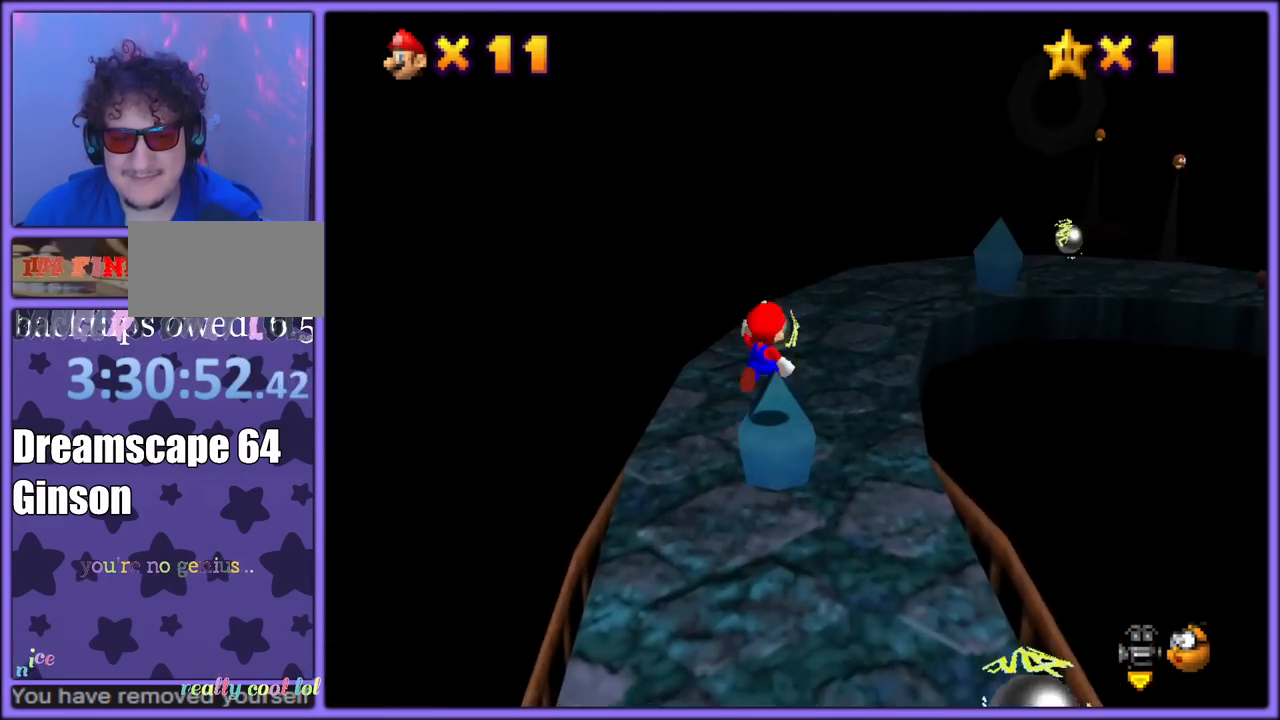
{"dt_ms": 500, "buttons": ["A"], "left_stick": "up", "button_events": [[17, "C_LEFT", "down"], [183, "C_LEFT", "up"], [483, "A", "down"]]}
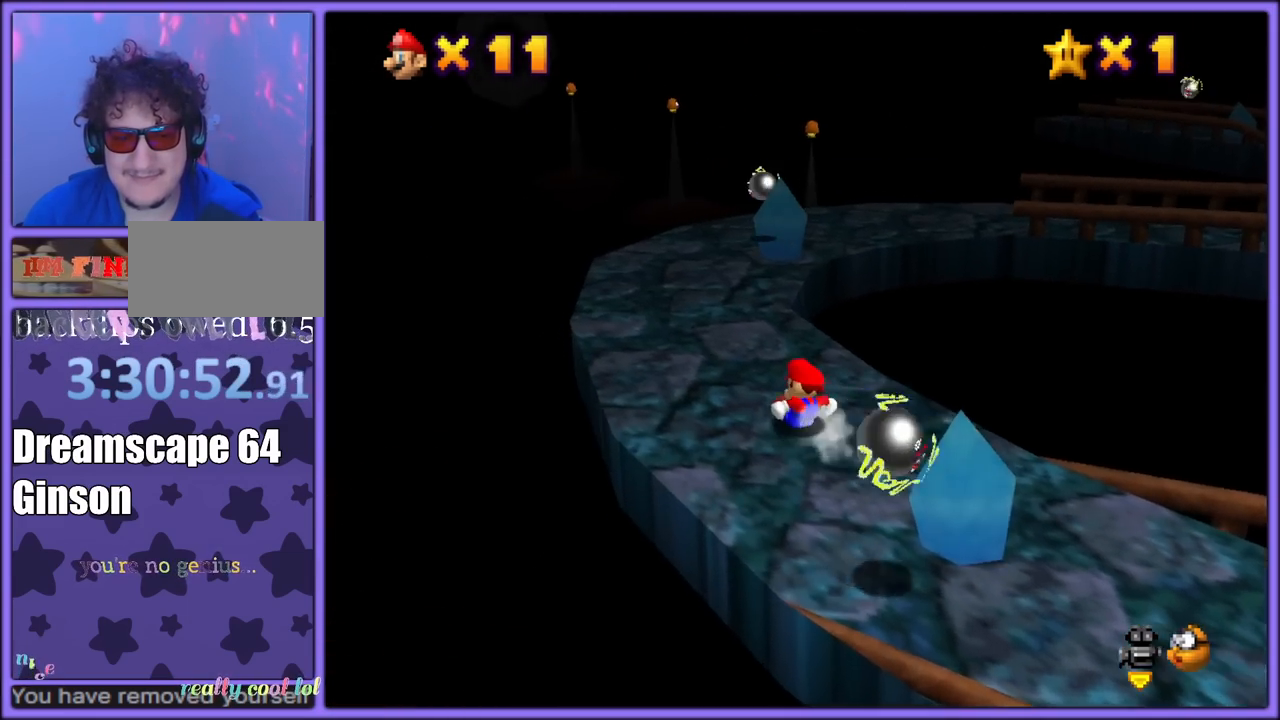
{"dt_ms": 500, "buttons": [], "left_stick": "left", "button_events": [[33, "A", "up"], [367, "C_LEFT", "down"], [483, "C_LEFT", "up"]]}
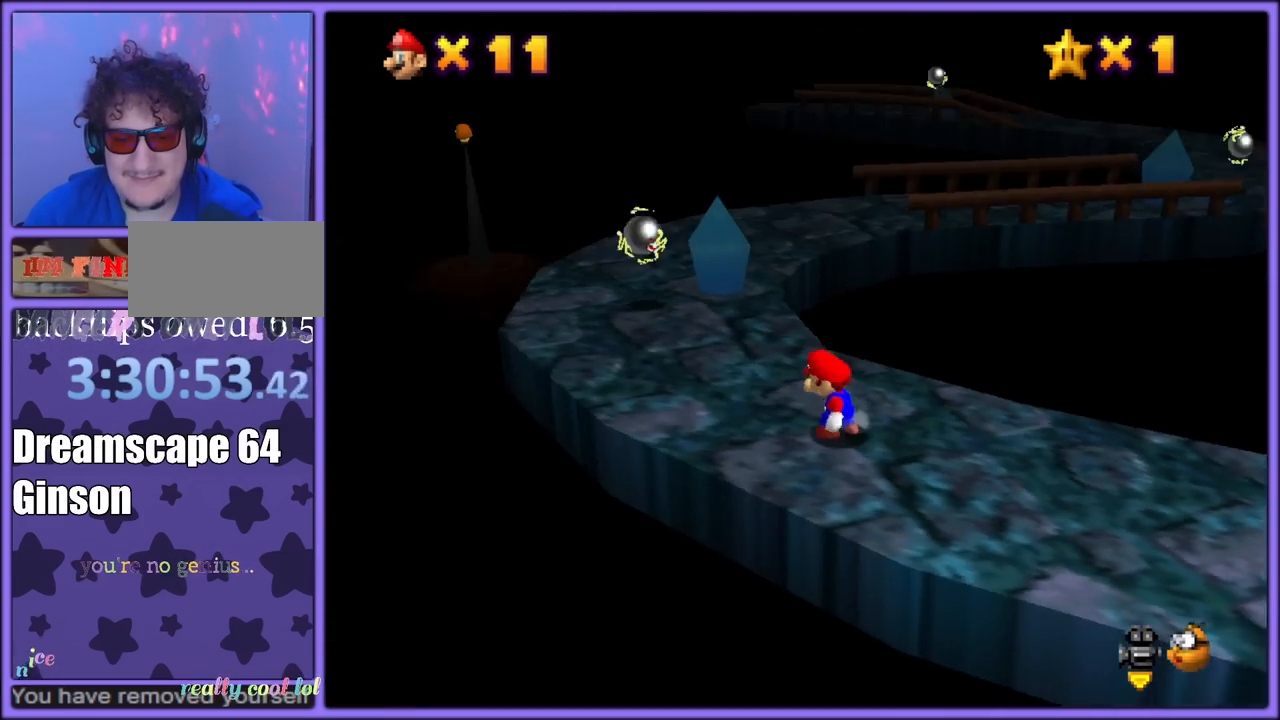
{"dt_ms": 500, "buttons": ["A", "Z"], "left_stick": "up", "button_events": [[367, "Z", "down"], [433, "A", "down"]]}
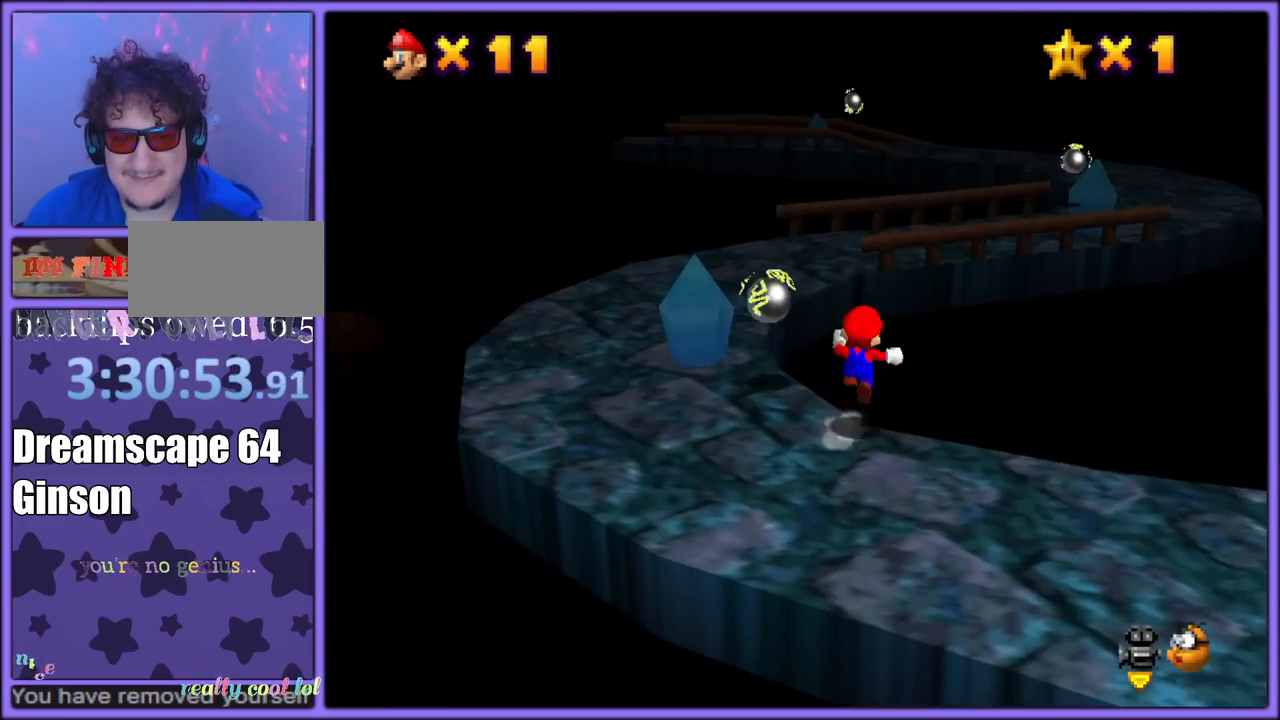
{"dt_ms": 500, "buttons": ["A", "Z"], "left_stick": "up-right", "button_events": [[33, "A", "up"], [333, "A", "down"], [417, "A", "up"], [483, "A", "down"]]}
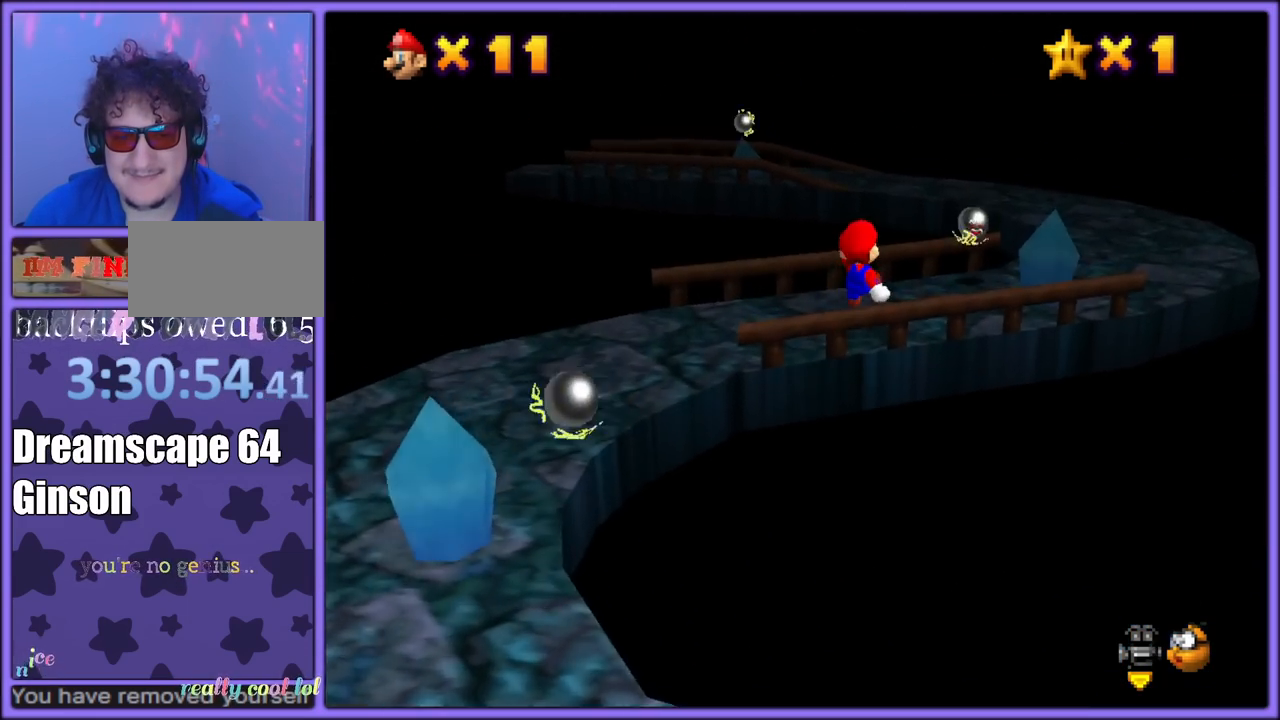
{"dt_ms": 500, "buttons": ["A", "Z"], "left_stick": "up", "button_events": [[100, "A", "up"], [483, "A", "down"]]}
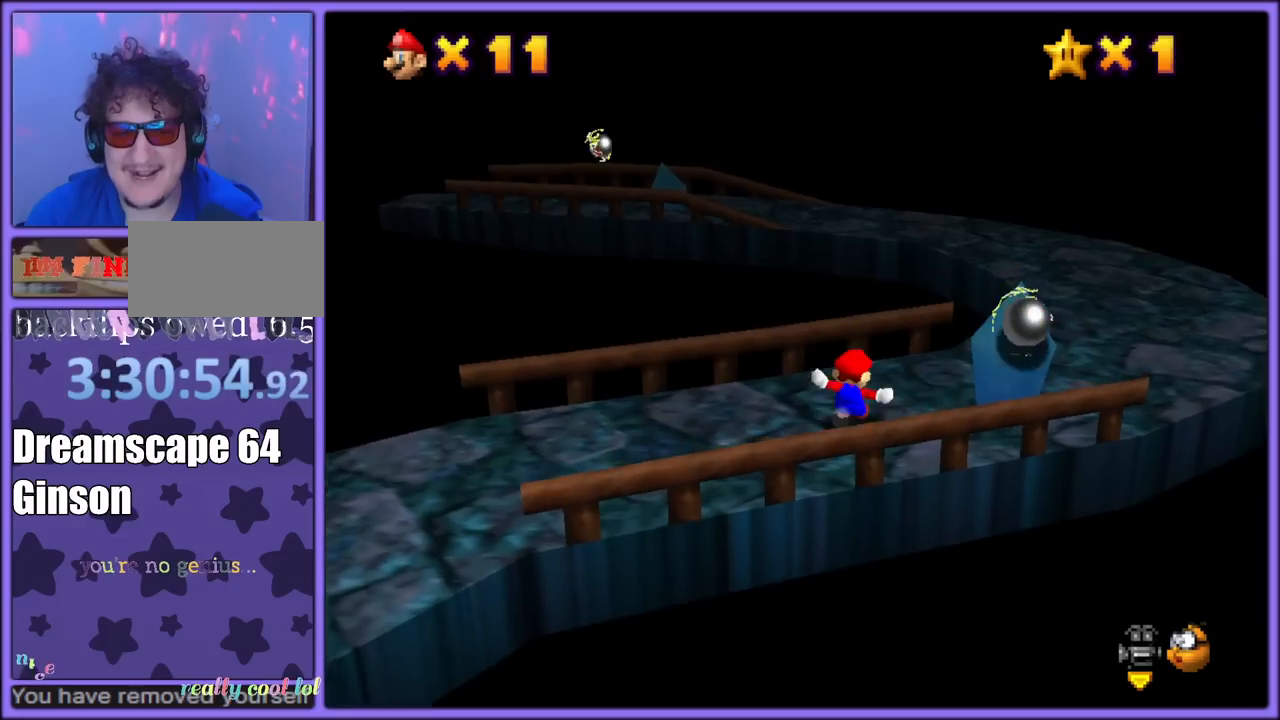
{"dt_ms": 500, "buttons": [], "left_stick": "center", "button_events": [[167, "A", "up"], [283, "Z", "up"]]}
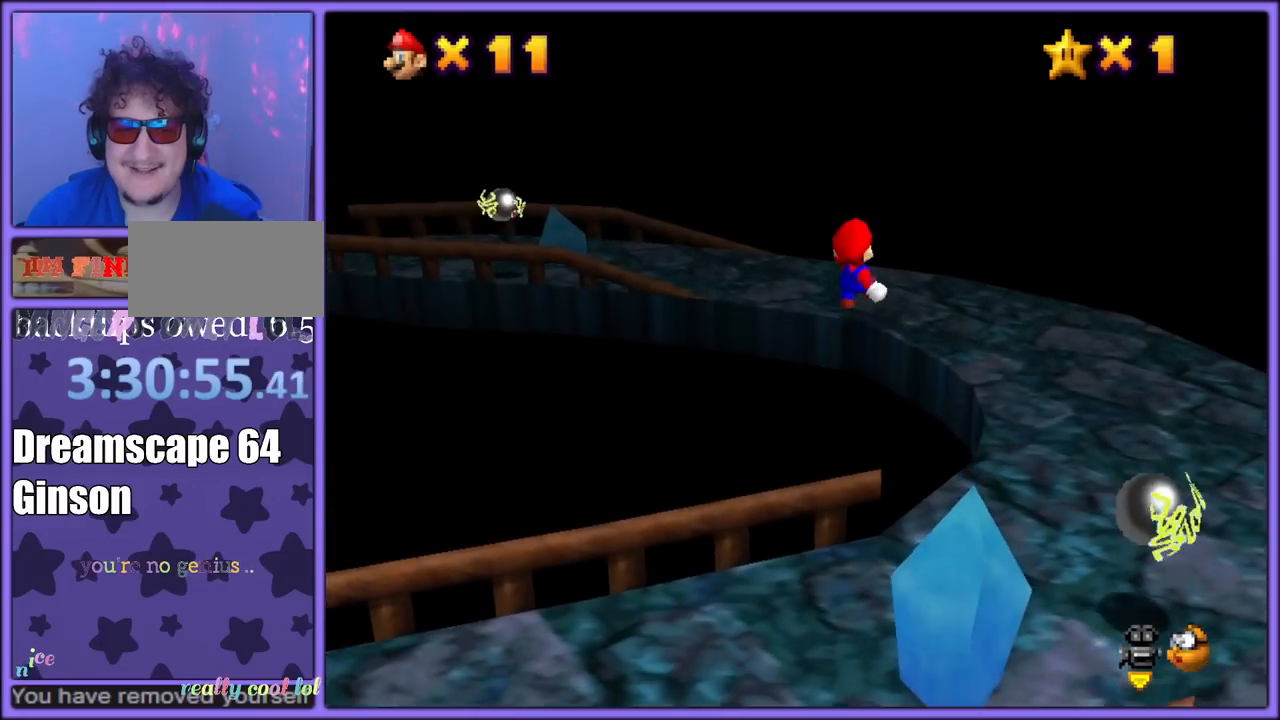
{"dt_ms": 500, "buttons": [], "left_stick": "center", "button_events": [[117, "C_RIGHT", "down"], [250, "C_RIGHT", "up"], [367, "C_RIGHT", "down"], [483, "C_RIGHT", "up"]]}
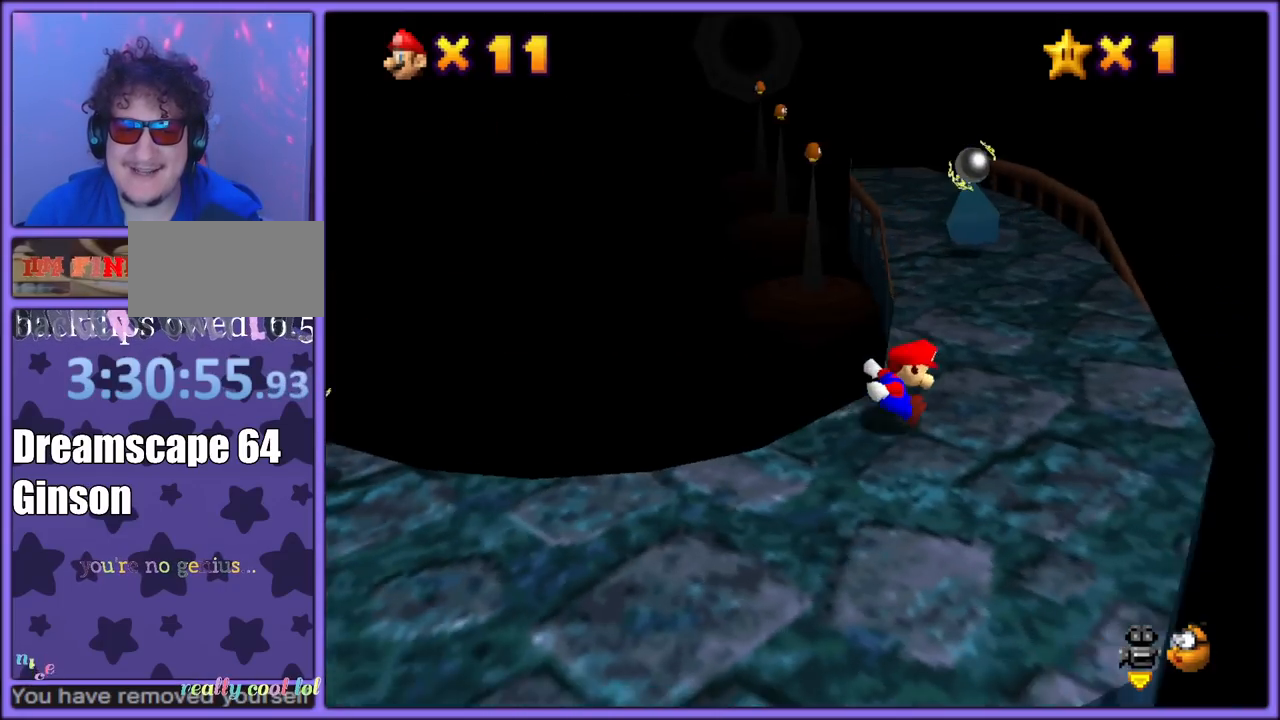
{"dt_ms": 500, "buttons": [], "left_stick": "up-right", "button_events": []}
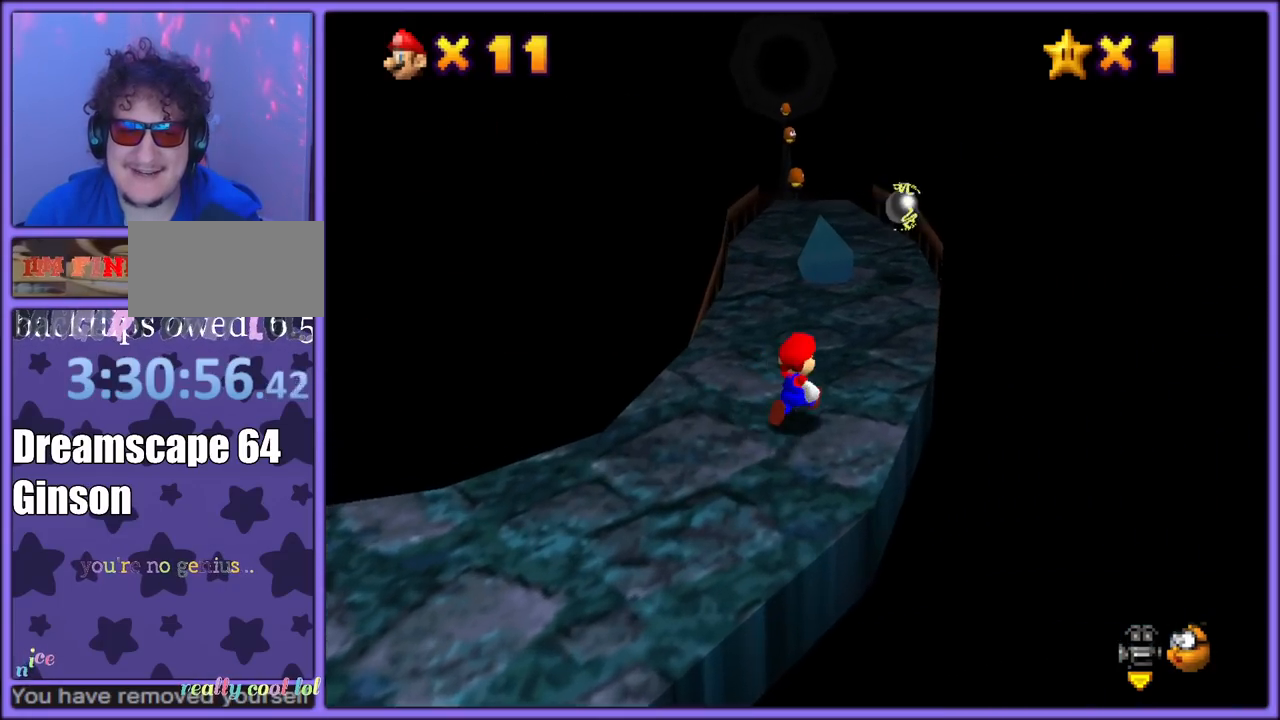
{"dt_ms": 500, "buttons": ["A", "Z"], "left_stick": "up", "button_events": [[417, "Z", "down"], [483, "A", "down"]]}
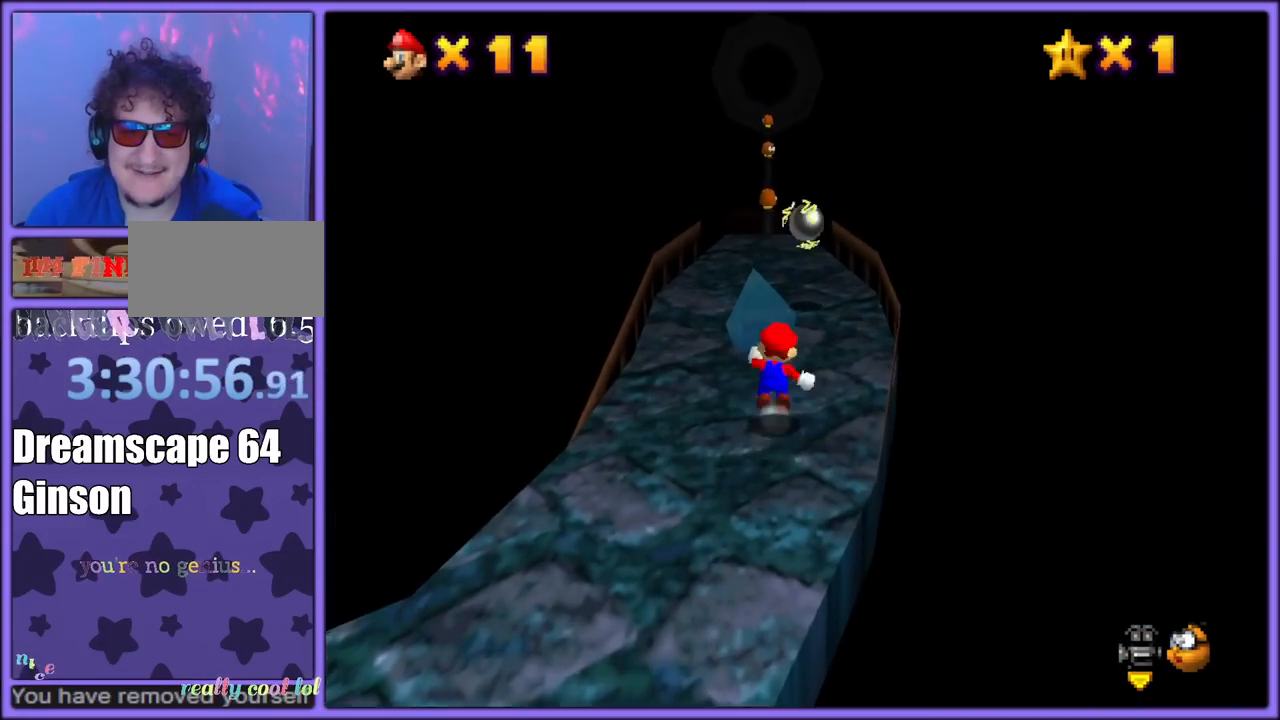
{"dt_ms": 1000, "buttons": ["Z"], "left_stick": "up", "button_events": [[83, "A", "up"]]}
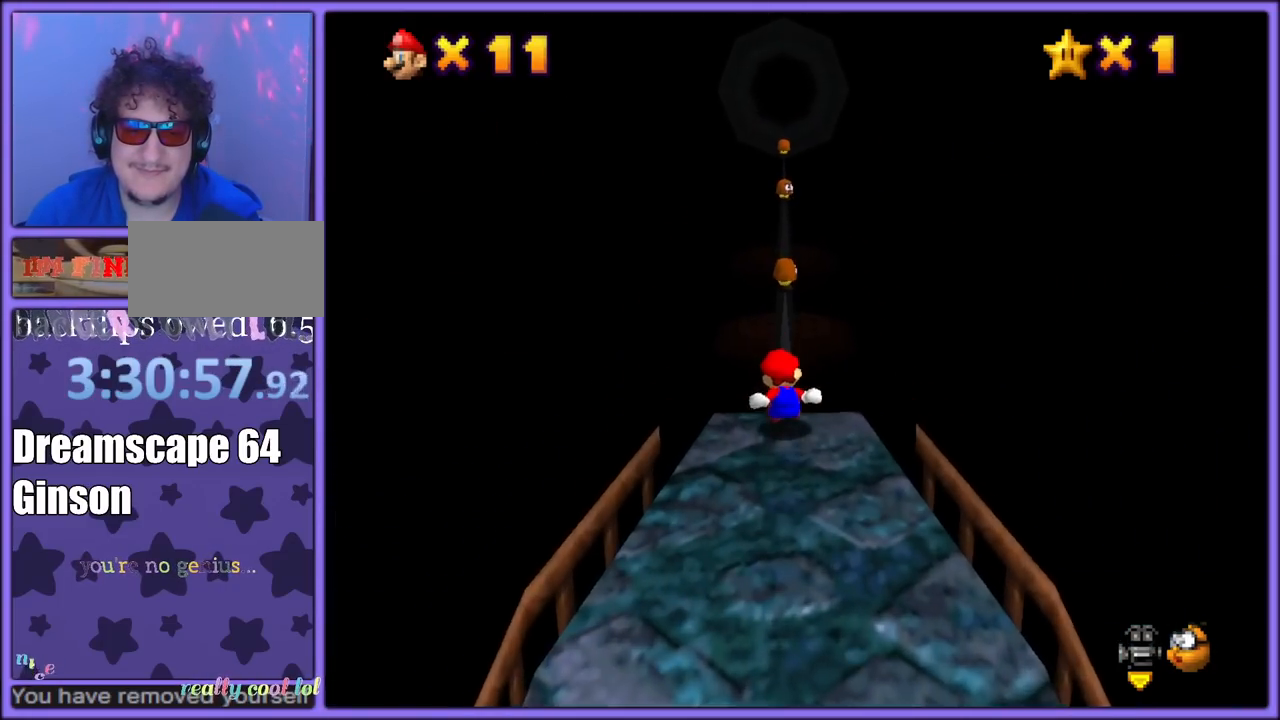
{"dt_ms": 500, "buttons": ["A", "Z"], "left_stick": "up", "button_events": [[17, "A", "down"]]}
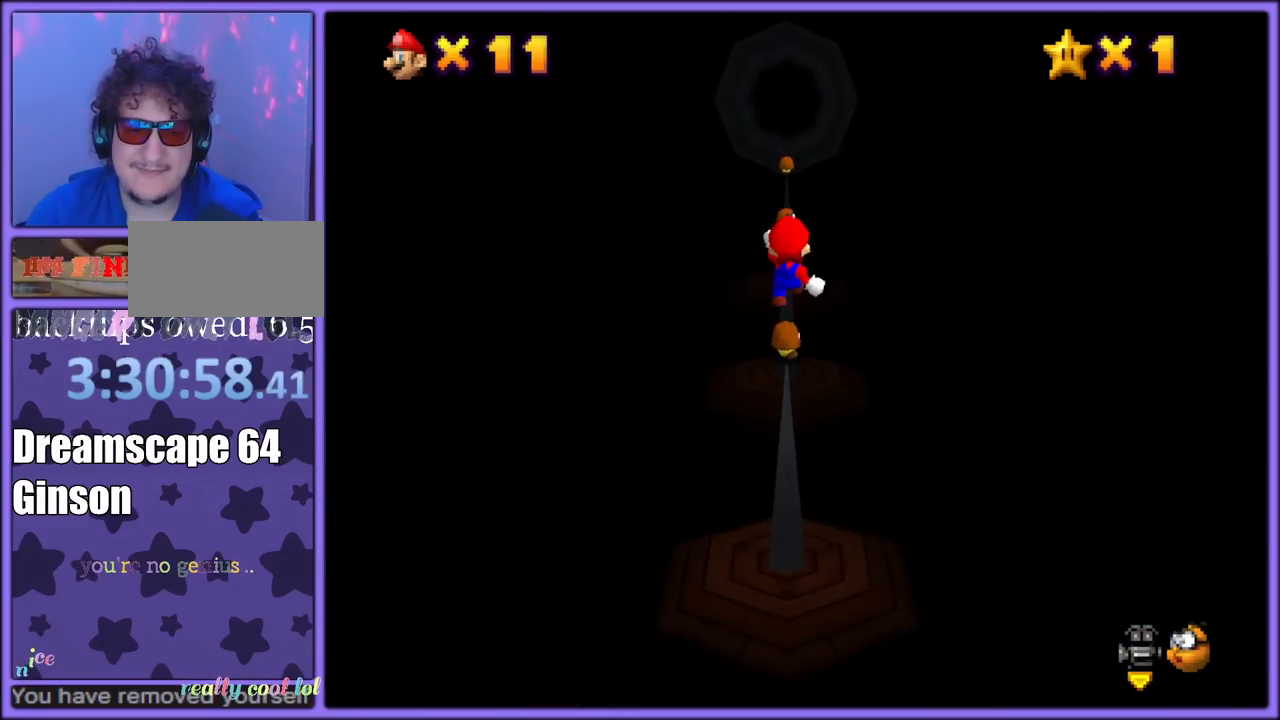
{"dt_ms": 500, "buttons": ["A", "Z"], "left_stick": "up", "button_events": []}
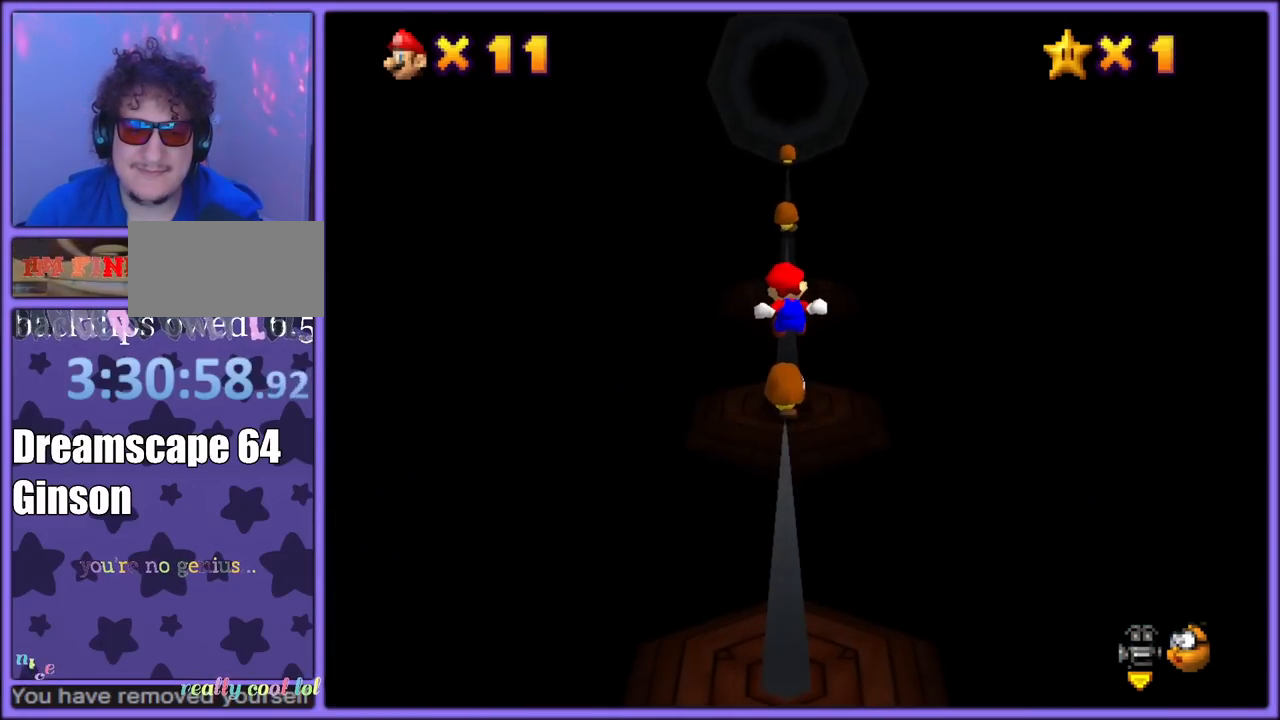
{"dt_ms": 500, "buttons": ["A", "Z"], "left_stick": "up", "button_events": []}
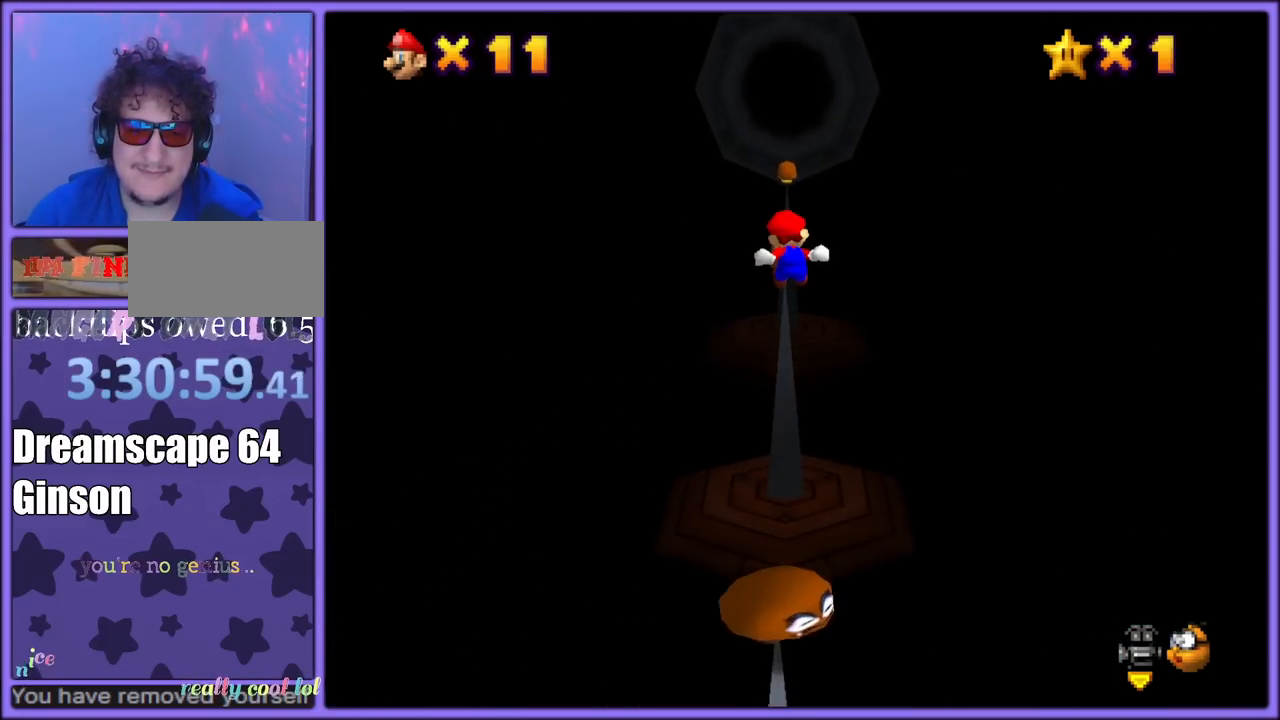
{"dt_ms": 500, "buttons": ["A", "Z"], "left_stick": "up", "button_events": []}
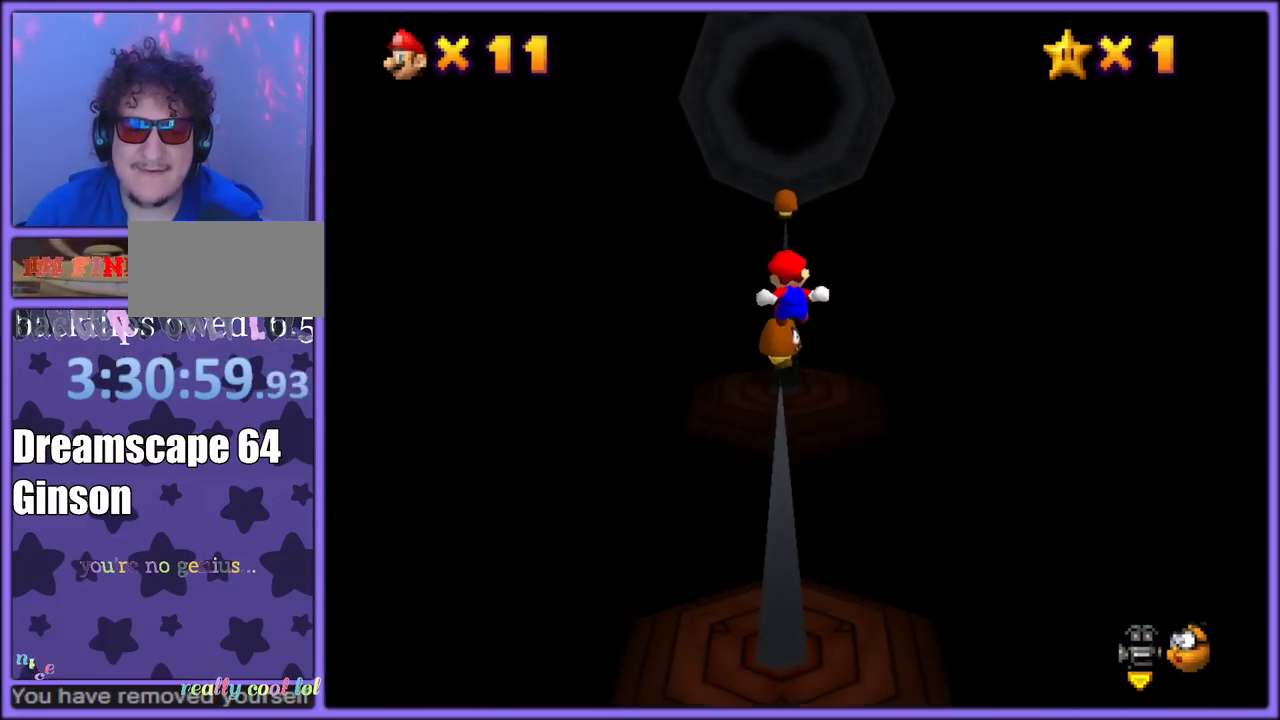
{"dt_ms": 500, "buttons": ["A", "Z"], "left_stick": "up", "button_events": []}
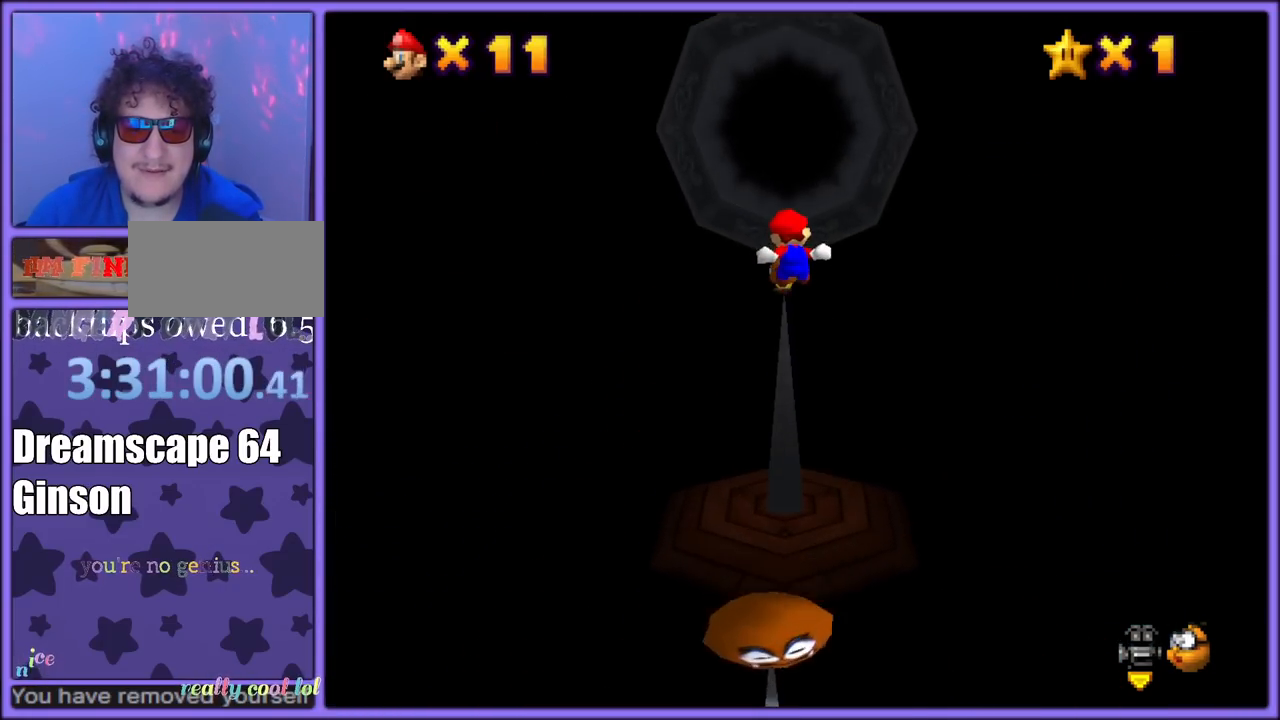
{"dt_ms": 500, "buttons": ["A", "Z"], "left_stick": "up", "button_events": []}
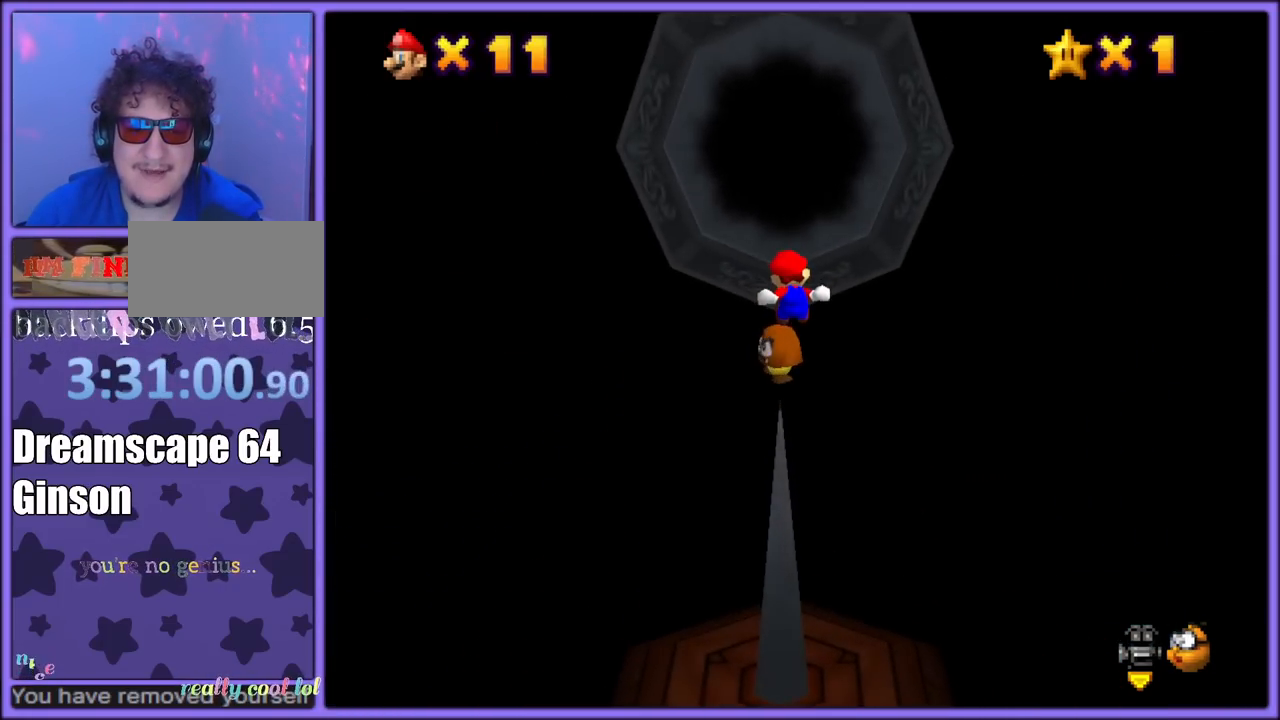
{"dt_ms": 500, "buttons": ["A", "Z"], "left_stick": "up", "button_events": []}
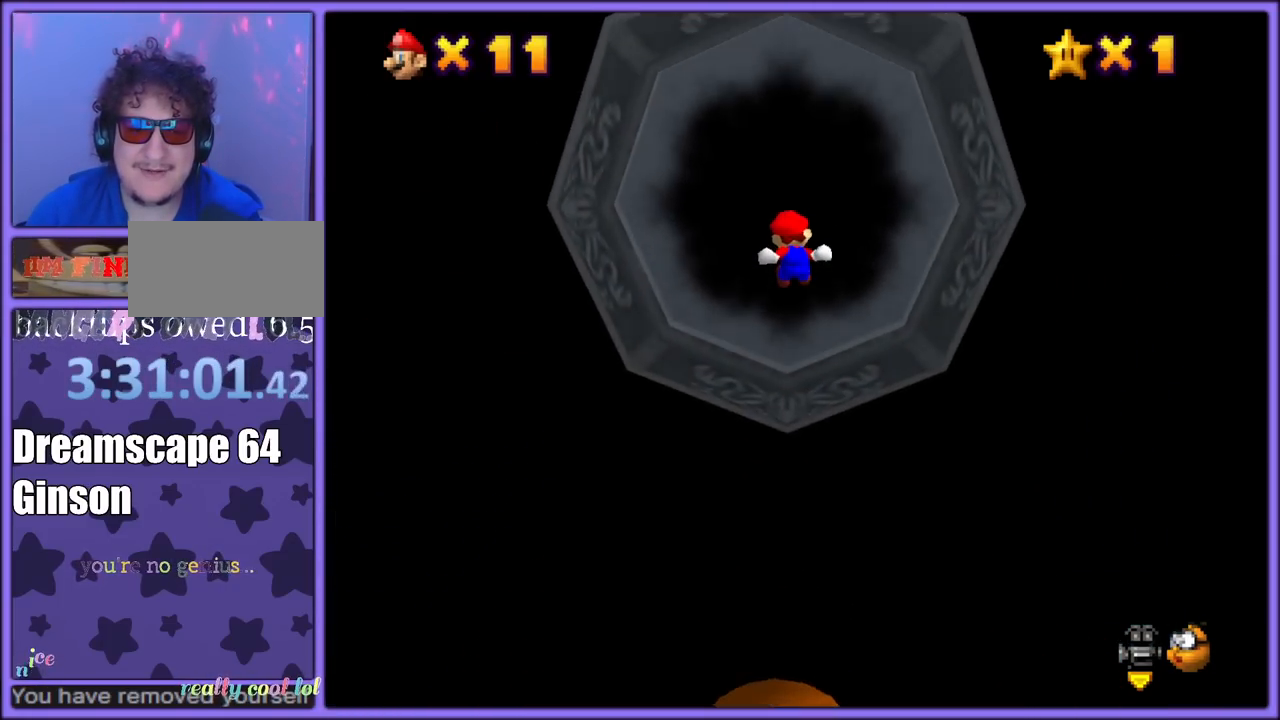
{"dt_ms": 500, "buttons": ["Z"], "left_stick": "up", "button_events": [[383, "A", "up"]]}